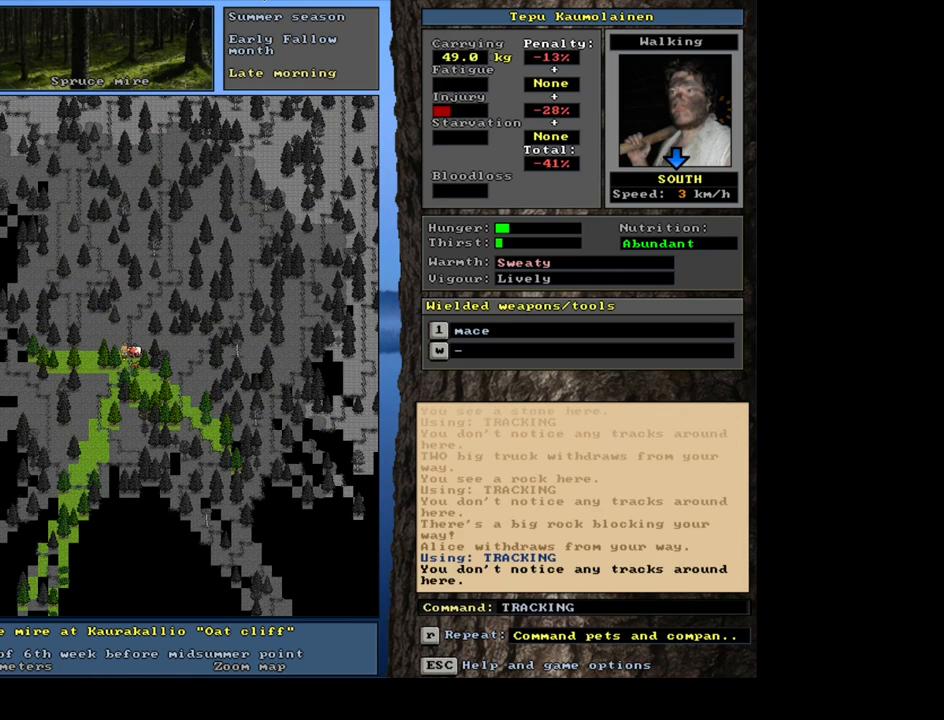
Gameplay with keyboard and mouse; each line is a JSON object with the keys and mouse buttons held at the frame after it. "events" lists presses ("down") and releases ("up") of ".", "/", "0", "1", "2", "3", "4", "5", "6", "7", "8", "9", "a", "alt_l", "alt_r", "b", "backslash", "backspace", "c", "caps_lock", "comma", "ctrl_l", "ctrl_r", "d", "down", "e", "equals", "escape", "f", "f1", "f10", "f11", "f12", "f2", "f3", "f4", "f5", "f6", "f7", "f8", "f9", "g", "h", "i", "j", "k", "l", "lbracket", "left", "m", "minus", "n", "num0", "num1", "num2", "num3", "num4", "num5", "num6", "num7", "num8", "num9", "o", "p", "q", "quote", "r", "rbracket", "return", "right", "s", "semicolon", "shift_l", "shift_r", "space", "super", "t", "tab", "tilde", "u", "up", "v", "w", "x", "y", "z", "mouse_left", "mouse_wheel" and "mouse_right" between this image and that frame as [ms after this image, input, new state], when the widget could be followed in between. "mouse_left", "mouse_wheel", "mouse_right" = the "left", "wheel", "right" buttons of the "mouse" list. No other keys are recorded. "wheel" means that the mouse wheel is clicked or scrolled. Mouse movement is not recorded.
{"keys": [], "mouse": [], "events": [[17, "t", "up"], [84, "alt_l", "up"]]}
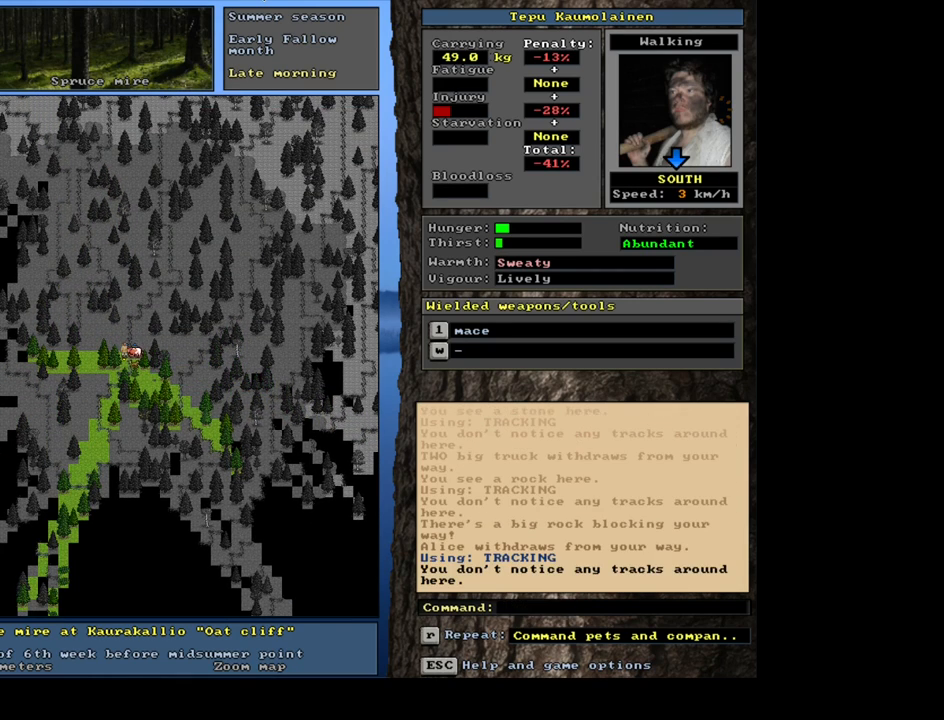
{"keys": ["ctrl_l", "num1"], "mouse": [], "events": [[217, "ctrl_l", "down"], [250, "num2", "down"], [367, "num1", "down"], [400, "num2", "up"]]}
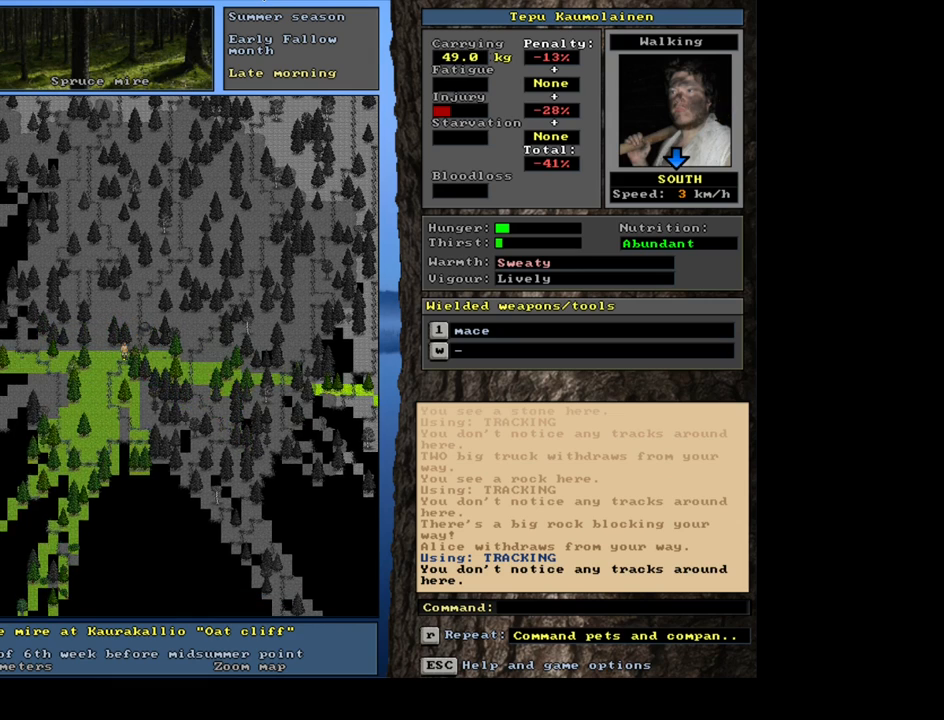
{"keys": ["ctrl_l", "num1"], "mouse": [], "events": [[17, "num1", "up"], [50, "num1", "down"], [184, "num1", "up"], [234, "num1", "down"], [317, "num1", "up"], [384, "num2", "down"], [434, "num1", "down"], [500, "num2", "up"]]}
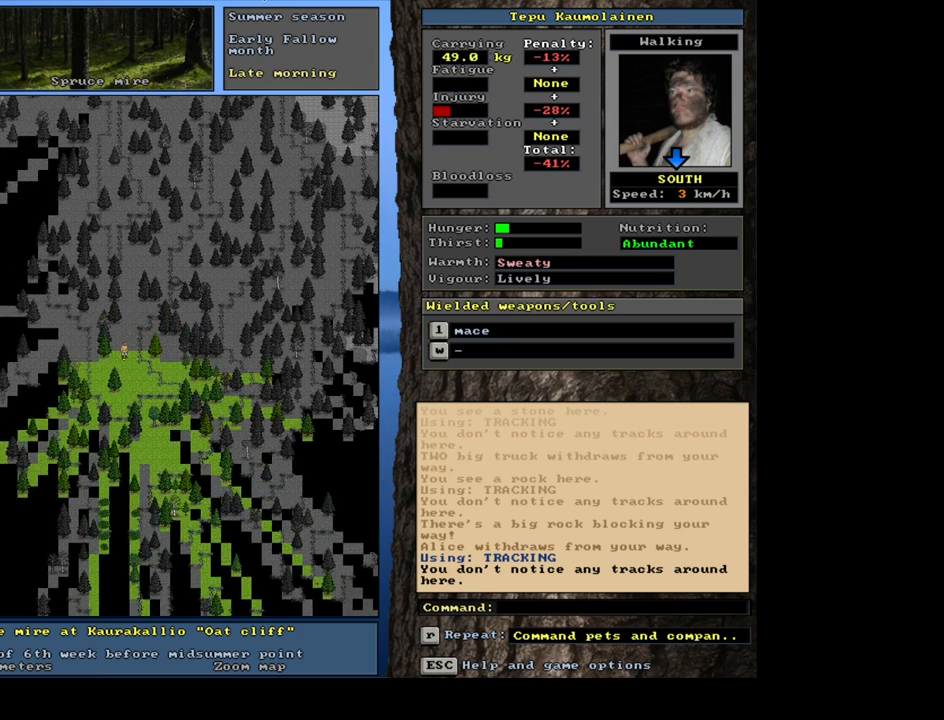
{"keys": ["ctrl_l", "num3"], "mouse": [], "events": [[50, "num1", "up"], [100, "num2", "down"], [134, "num2", "up"], [250, "num3", "down"], [334, "num3", "up"], [434, "num3", "down"]]}
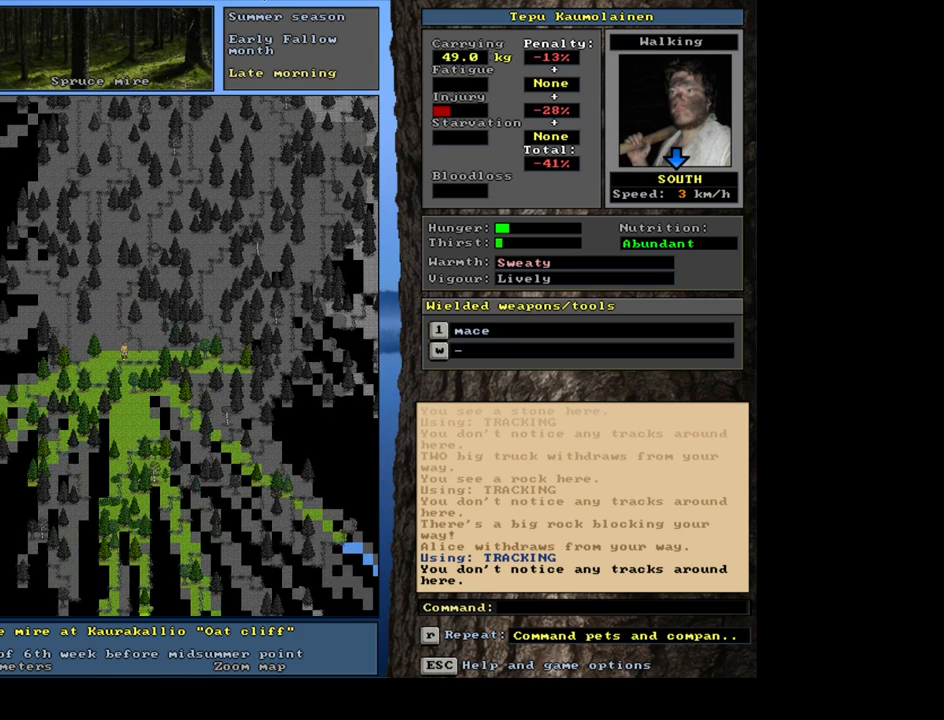
{"keys": ["ctrl_l"], "mouse": [], "events": [[17, "num3", "up"], [184, "num3", "down"], [250, "num3", "up"], [367, "num3", "down"], [450, "num3", "up"]]}
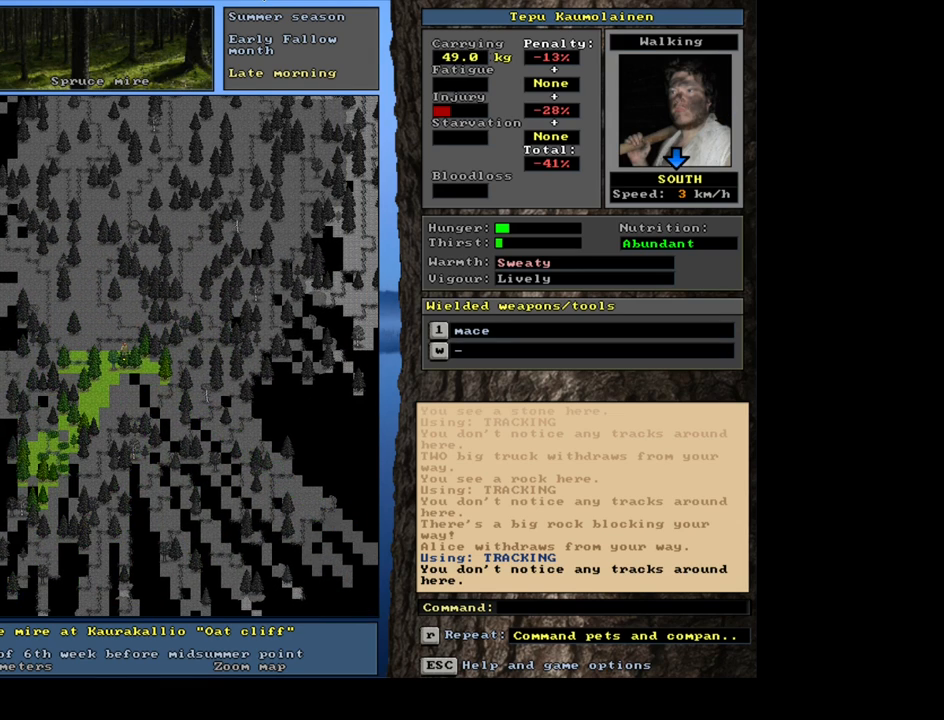
{"keys": ["ctrl_l"], "mouse": [], "events": [[67, "num3", "down"], [134, "num3", "up"], [384, "num6", "down"], [450, "num6", "up"]]}
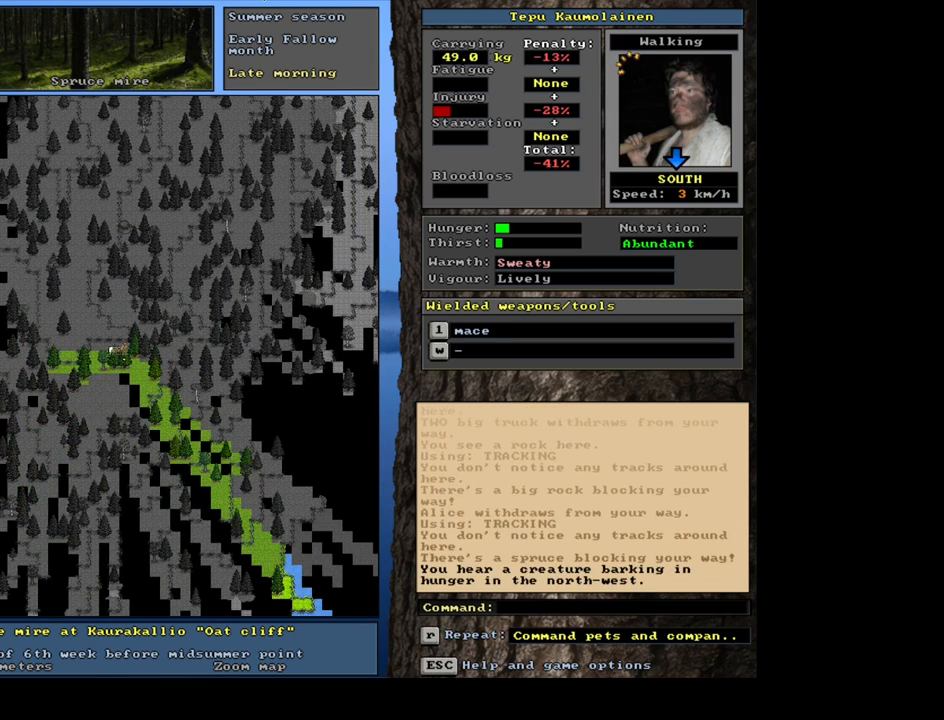
{"keys": ["ctrl_l"], "mouse": [], "events": [[67, "num3", "down"], [184, "num3", "up"], [317, "num3", "down"], [450, "num3", "up"]]}
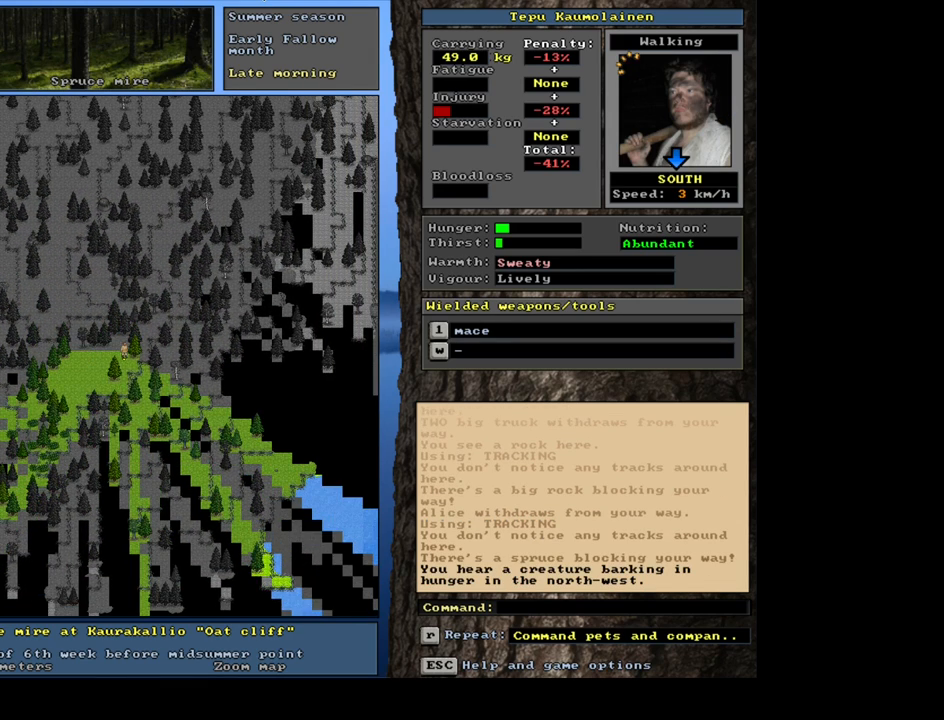
{"keys": [], "mouse": [], "events": [[500, "ctrl_l", "up"]]}
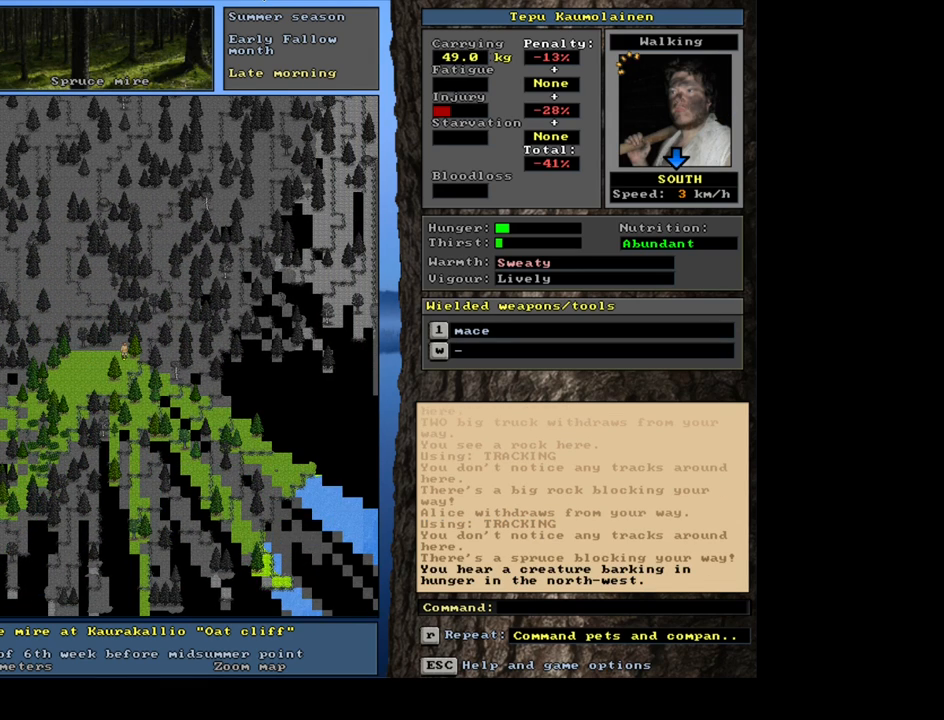
{"keys": [], "mouse": [], "events": [[167, "num4", "down"], [234, "num4", "up"]]}
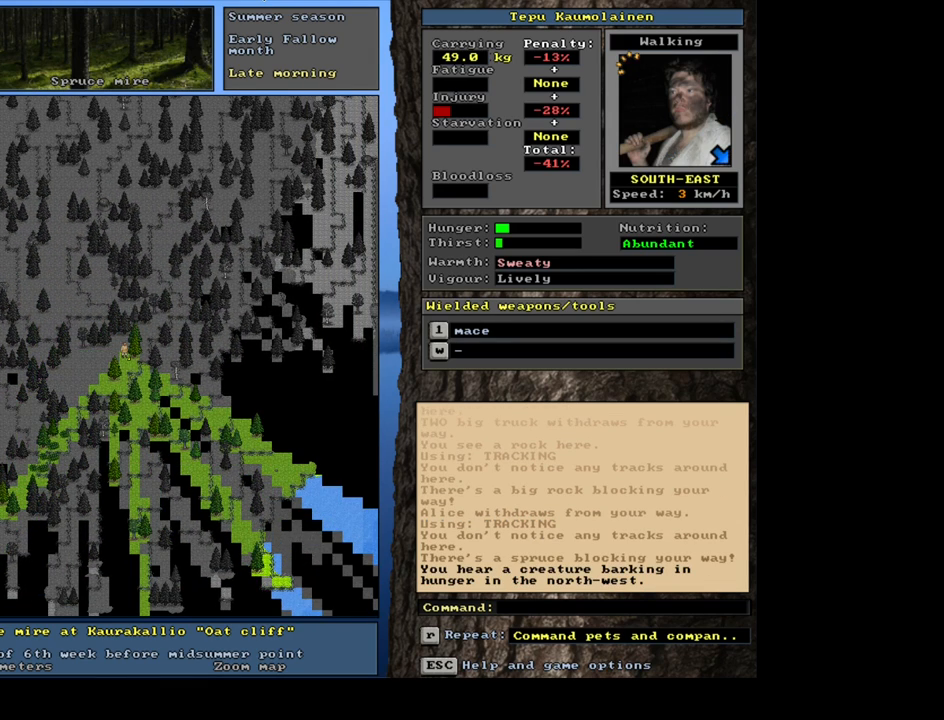
{"keys": ["num4"], "mouse": [], "events": [[467, "num4", "down"]]}
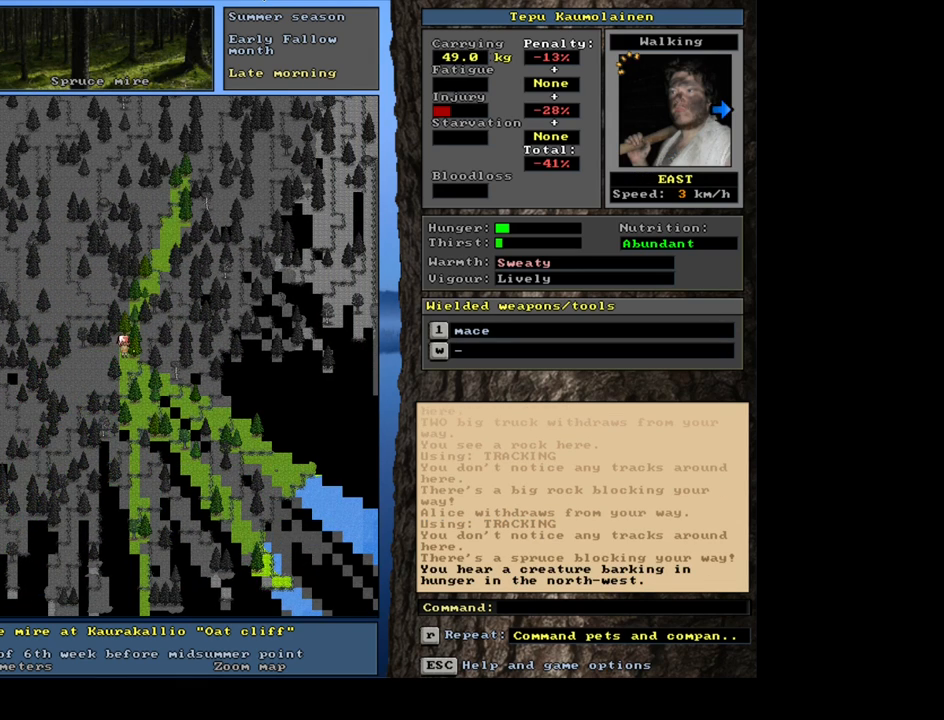
{"keys": ["ctrl_l", "num2", "num3"], "mouse": [], "events": [[84, "num4", "up"], [184, "ctrl_l", "down"], [267, "num3", "down"], [350, "num3", "up"], [450, "num3", "down"], [484, "num2", "down"]]}
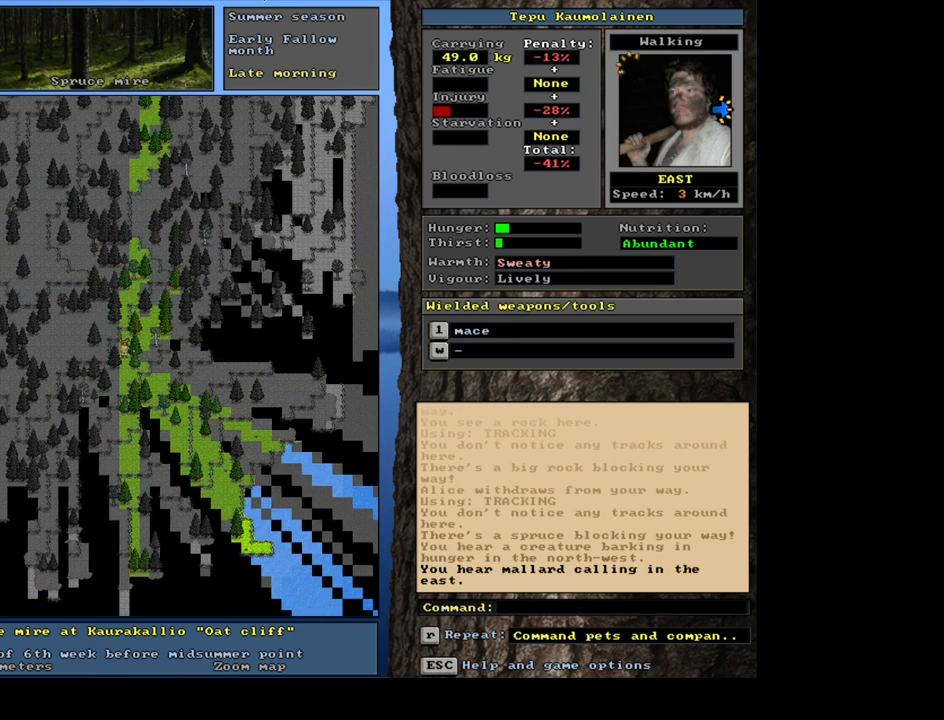
{"keys": ["ctrl_l"], "mouse": [], "events": [[34, "num2", "up"], [50, "num3", "up"]]}
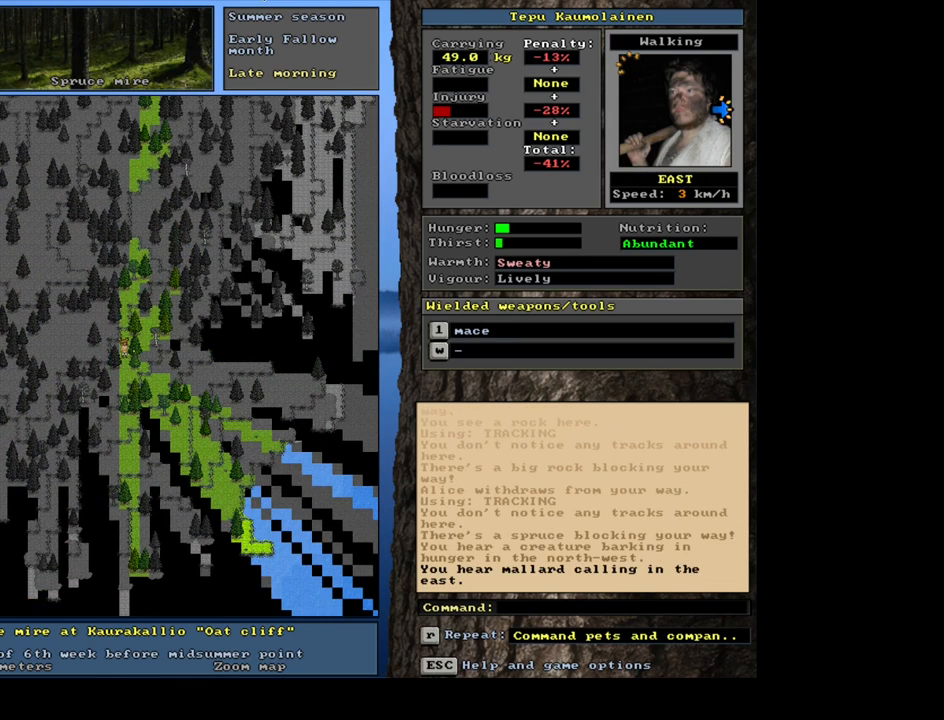
{"keys": ["ctrl_l"], "mouse": [], "events": []}
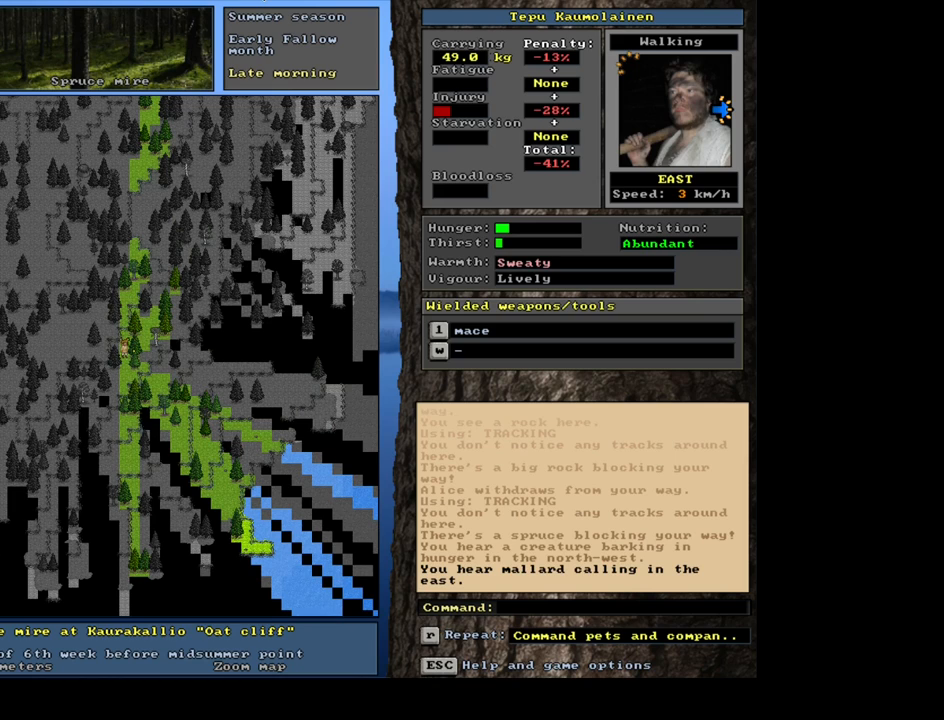
{"keys": ["ctrl_l"], "mouse": [], "events": [[267, "num2", "down"], [334, "num2", "up"], [400, "num3", "down"], [467, "num3", "up"]]}
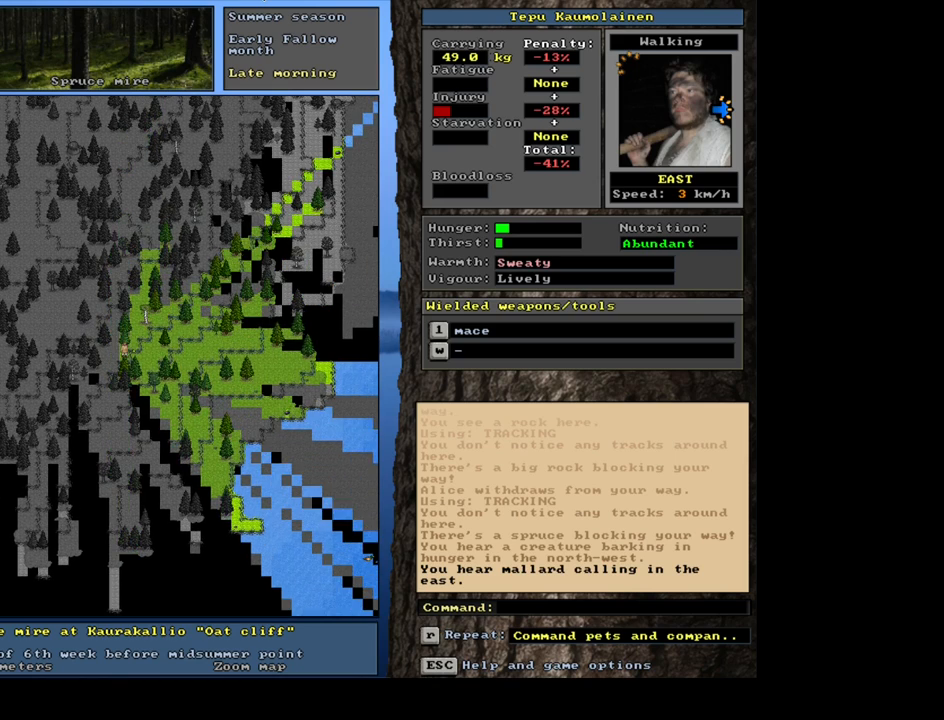
{"keys": ["num4"], "mouse": [], "events": [[134, "num6", "down"], [267, "num6", "up"], [467, "ctrl_l", "up"], [500, "num4", "down"]]}
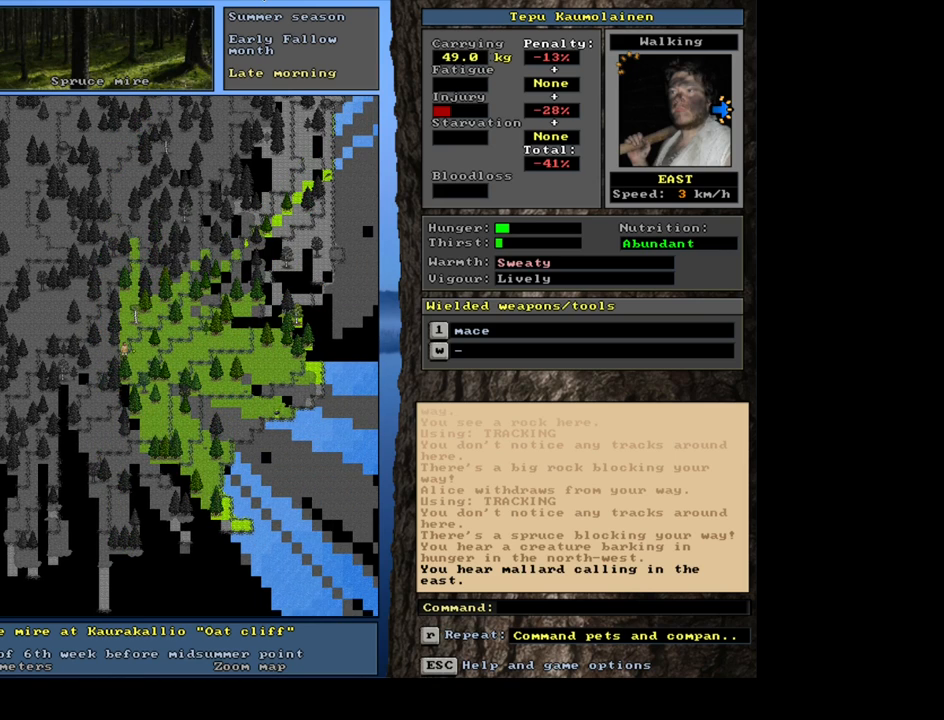
{"keys": ["ctrl_l"], "mouse": [], "events": [[84, "num4", "up"], [167, "num4", "down"], [217, "num4", "up"], [234, "ctrl_l", "down"], [284, "num6", "down"], [367, "num6", "up"], [434, "num6", "down"], [500, "num6", "up"]]}
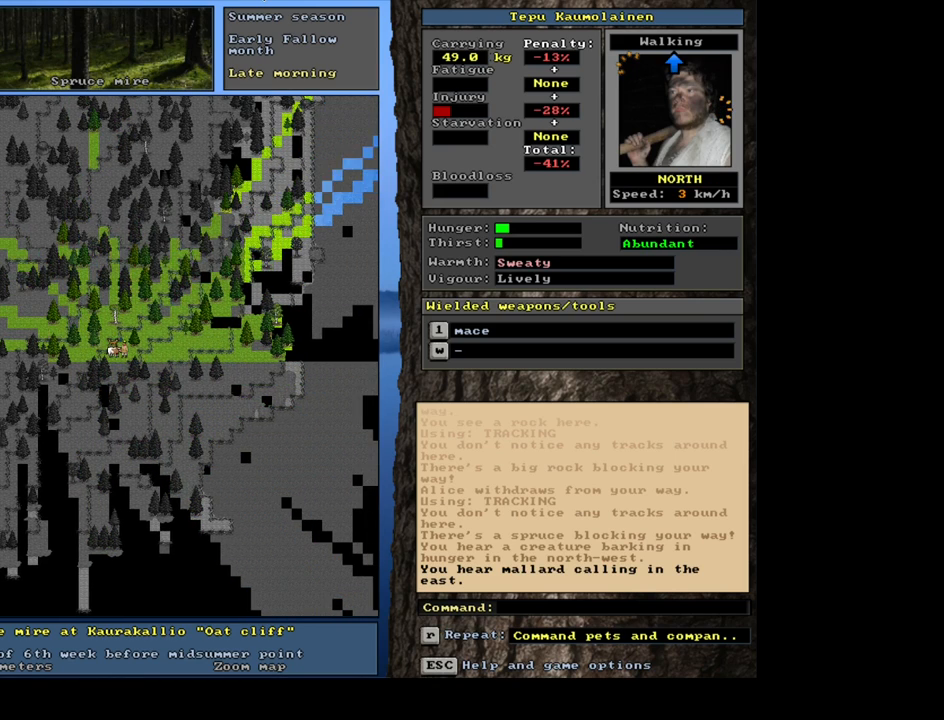
{"keys": ["ctrl_l", "num6"], "mouse": [], "events": [[50, "num6", "down"], [134, "num6", "up"], [217, "num6", "down"], [284, "num6", "up"], [350, "num6", "down"], [400, "num6", "up"], [484, "num6", "down"]]}
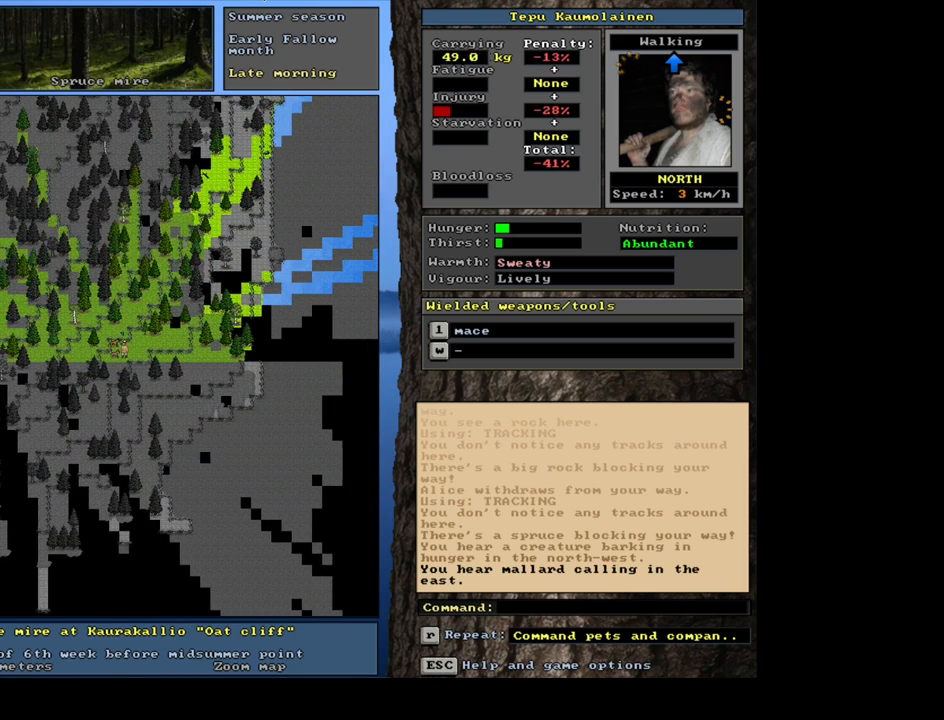
{"keys": ["ctrl_l"], "mouse": [], "events": [[50, "num6", "up"], [150, "num6", "down"], [184, "num6", "up"], [300, "num6", "down"], [350, "num6", "up"]]}
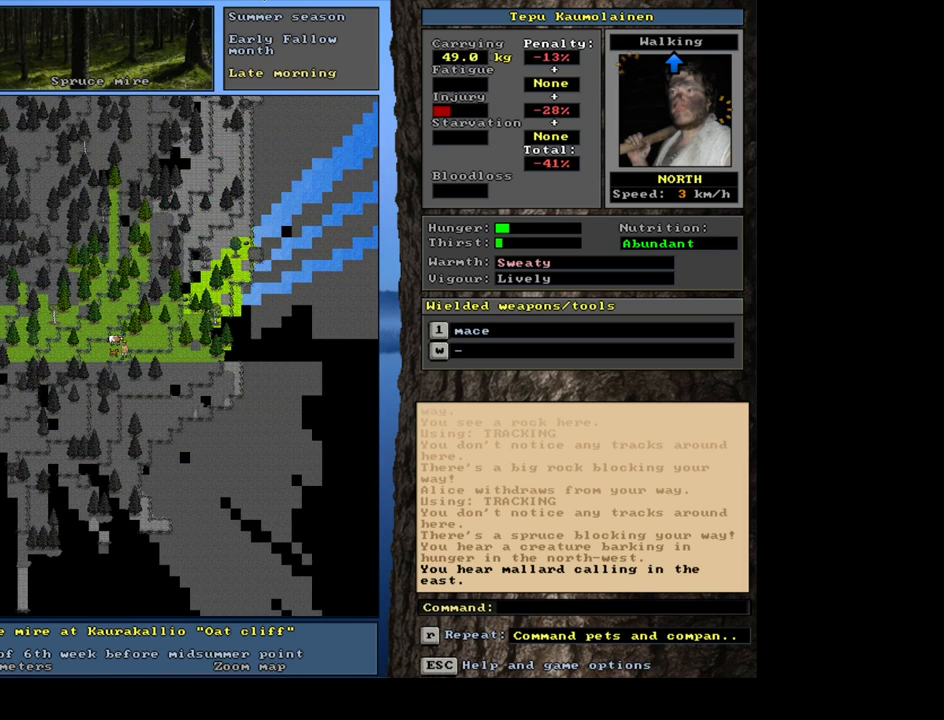
{"keys": ["ctrl_l"], "mouse": [], "events": [[100, "num6", "down"], [200, "num6", "up"], [434, "num9", "down"], [484, "num9", "up"]]}
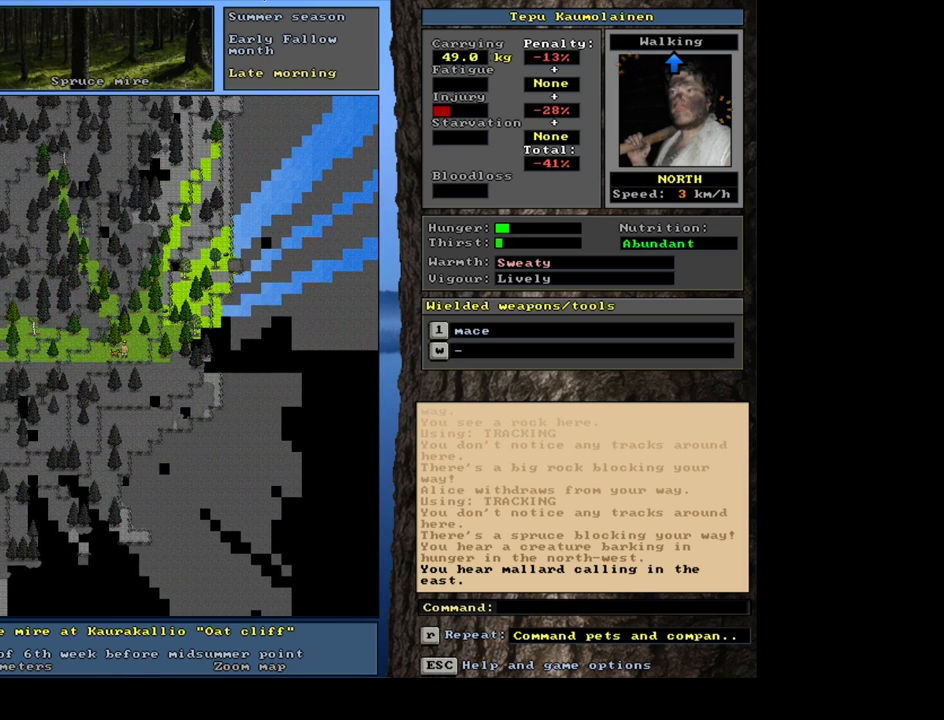
{"keys": ["ctrl_l", "num8"], "mouse": [], "events": [[84, "num9", "down"], [184, "num9", "up"], [284, "num9", "down"], [350, "num9", "up"], [484, "num8", "down"]]}
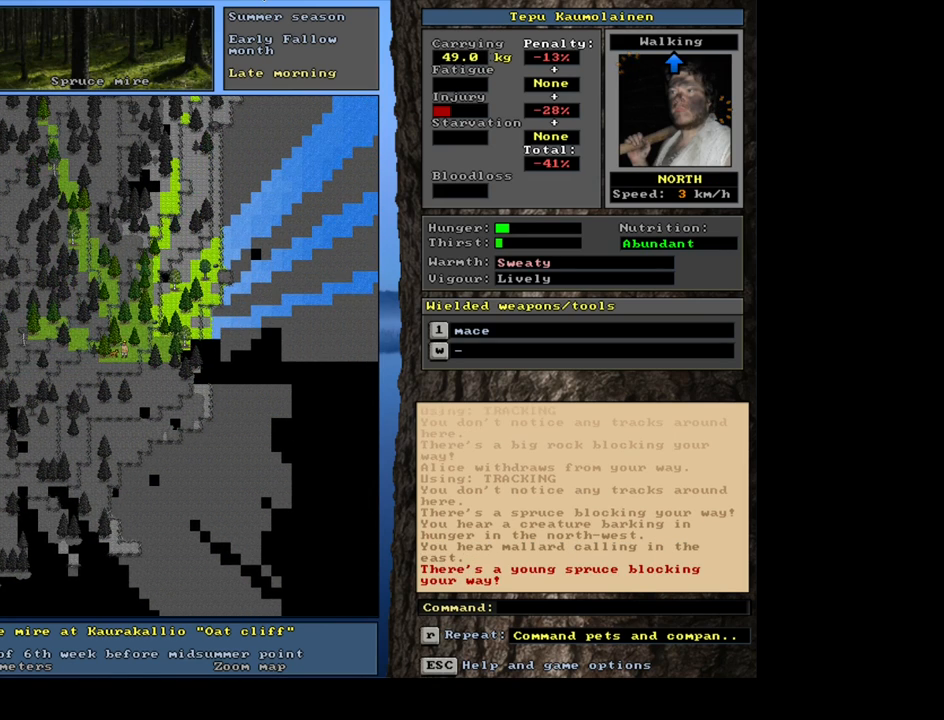
{"keys": ["ctrl_l"], "mouse": [], "events": [[34, "num8", "up"], [134, "num9", "down"], [200, "num9", "up"], [300, "num9", "down"], [334, "num9", "up"]]}
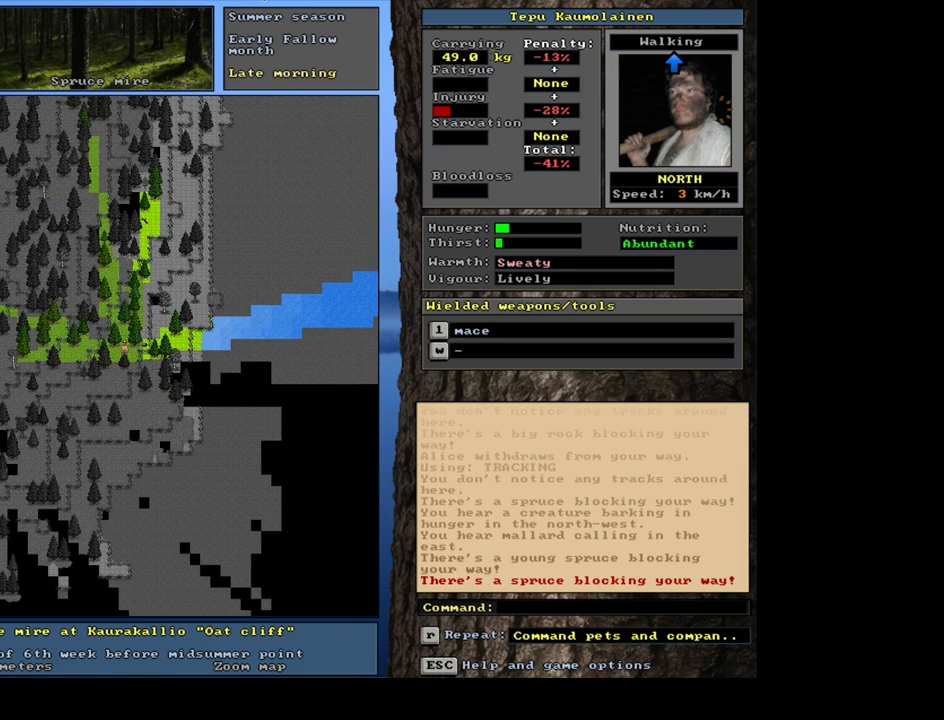
{"keys": ["ctrl_l", "num9"], "mouse": [], "events": [[34, "num6", "down"], [134, "num6", "up"], [317, "num9", "down"]]}
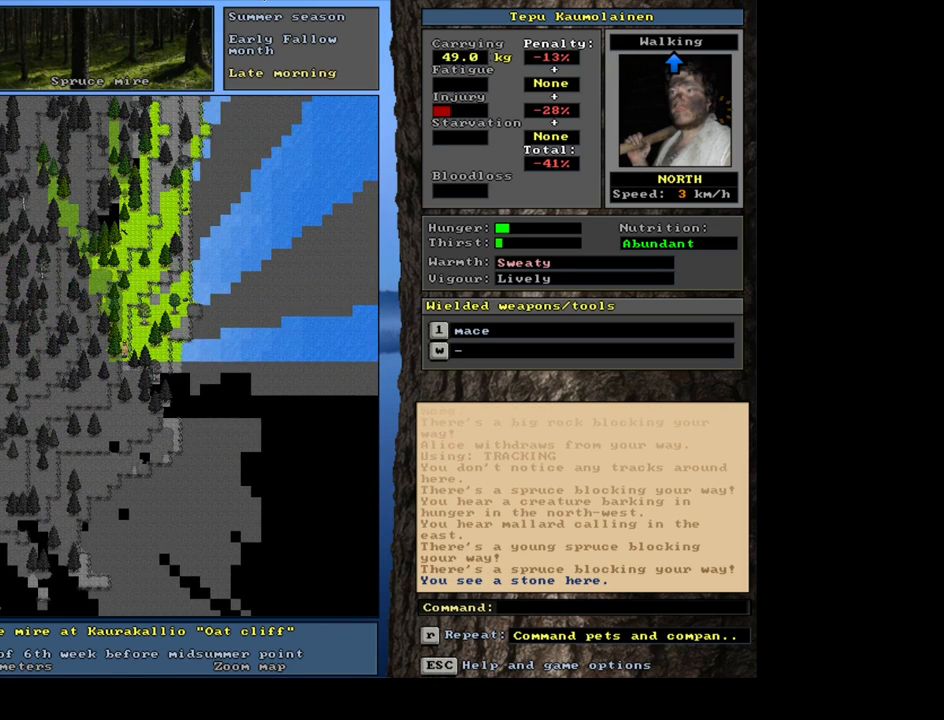
{"keys": ["ctrl_l"], "mouse": [], "events": [[17, "num8", "down"], [200, "num8", "up"], [200, "num9", "up"], [300, "num9", "down"], [467, "num9", "up"]]}
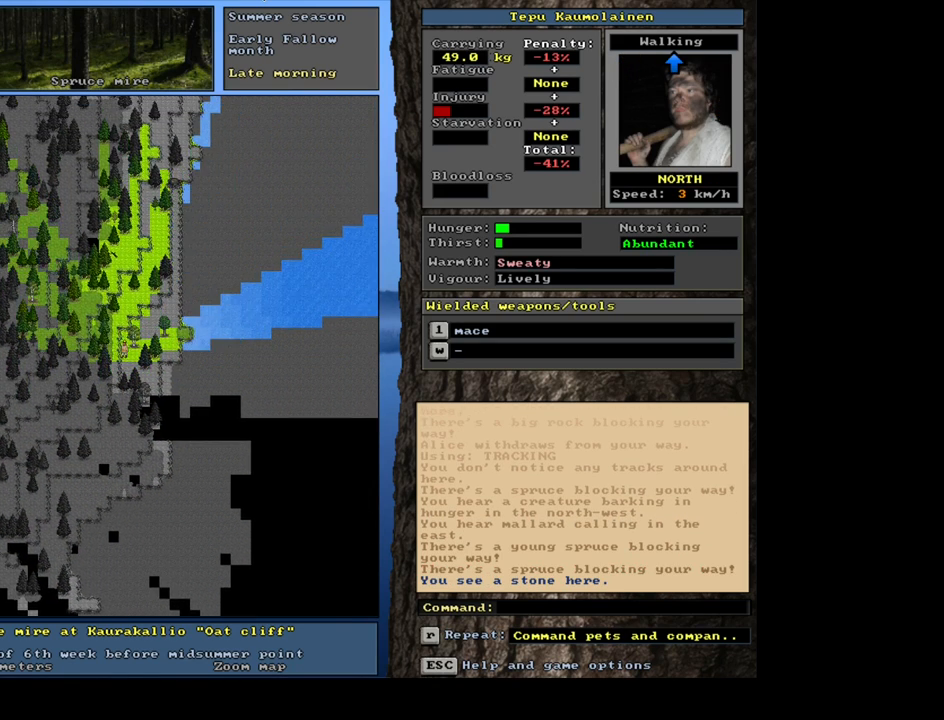
{"keys": ["ctrl_l", "num9"], "mouse": [], "events": [[117, "num8", "down"], [250, "num8", "up"], [300, "num8", "down"], [334, "num9", "down"], [367, "num8", "up"]]}
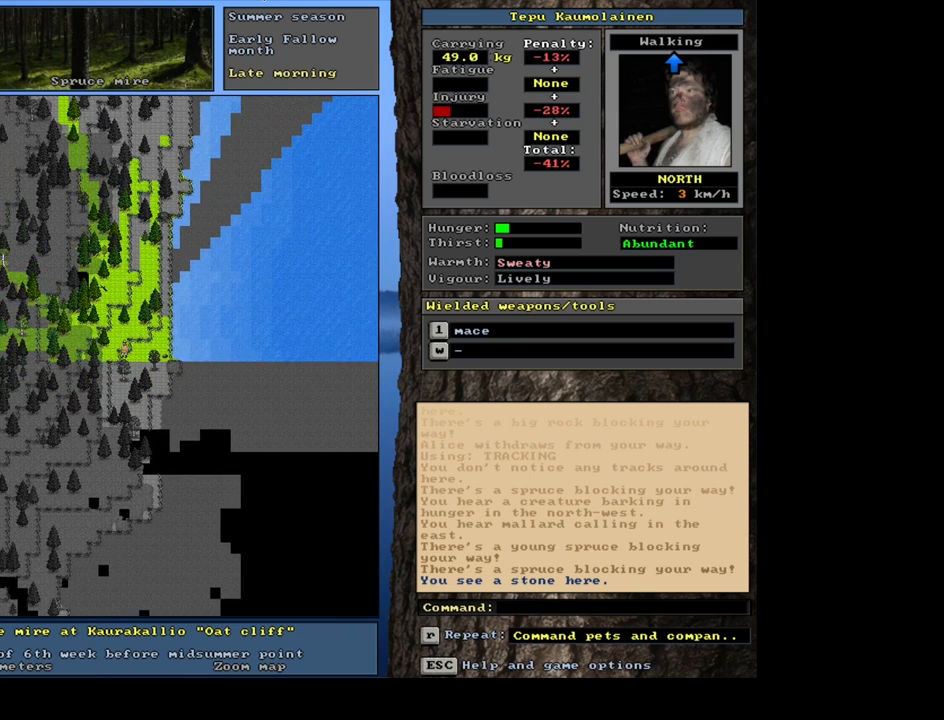
{"keys": ["ctrl_l", "num9"], "mouse": [], "events": [[150, "num9", "up"], [200, "num8", "down"], [284, "num8", "up"], [350, "num8", "down"], [417, "num9", "down"], [434, "num8", "up"]]}
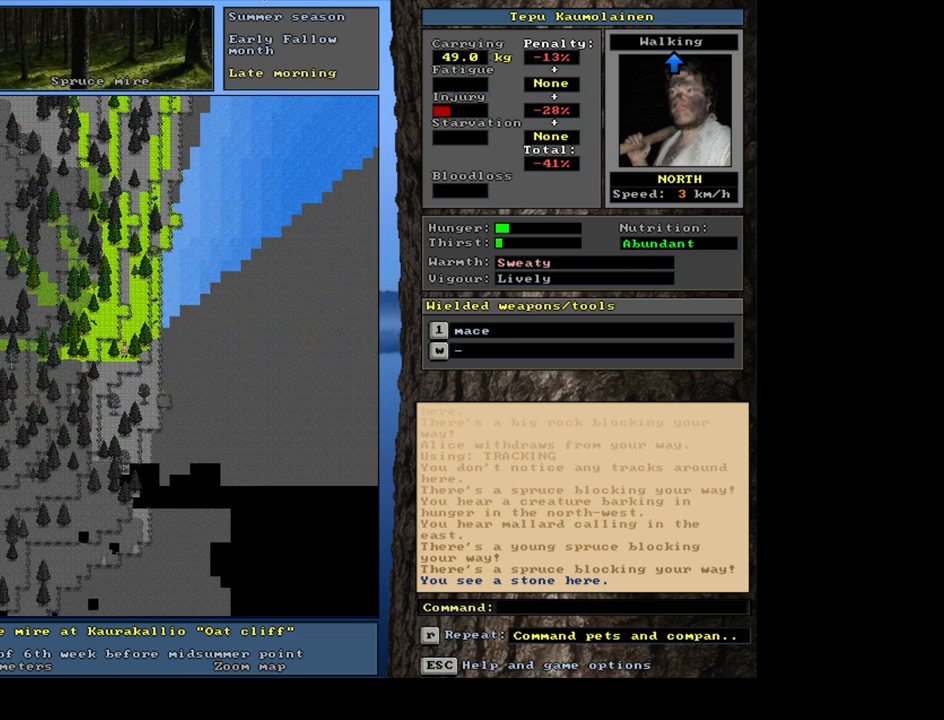
{"keys": ["ctrl_l", "num9"], "mouse": [], "events": [[17, "num8", "down"], [50, "num9", "up"], [200, "num8", "up"], [284, "num8", "down"], [317, "num9", "down"], [334, "num9", "up"], [350, "num8", "up"], [500, "num9", "down"]]}
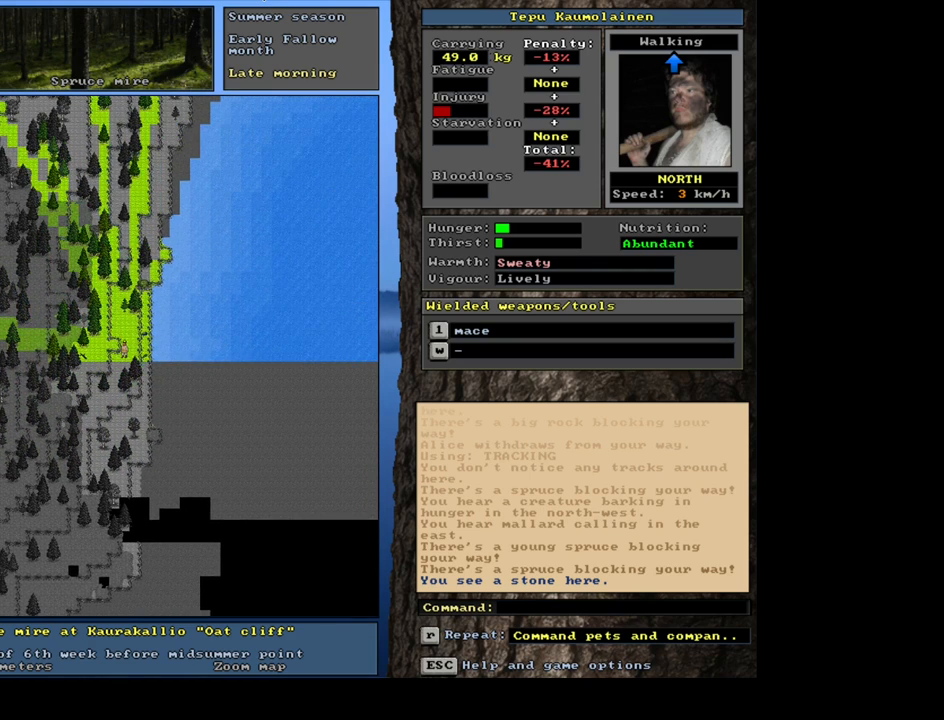
{"keys": ["ctrl_l"], "mouse": [], "events": [[67, "num9", "up"]]}
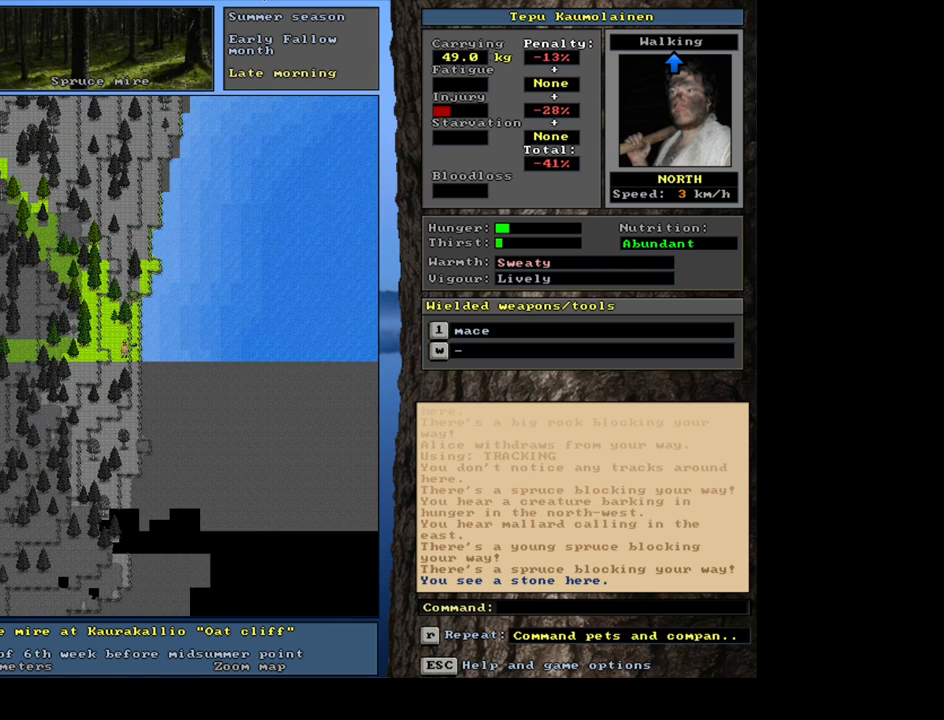
{"keys": ["ctrl_l", "num8"], "mouse": [], "events": [[167, "num8", "down"], [167, "num9", "down"], [200, "num9", "up"], [234, "num8", "up"], [334, "num8", "down"], [384, "num8", "up"], [500, "num8", "down"]]}